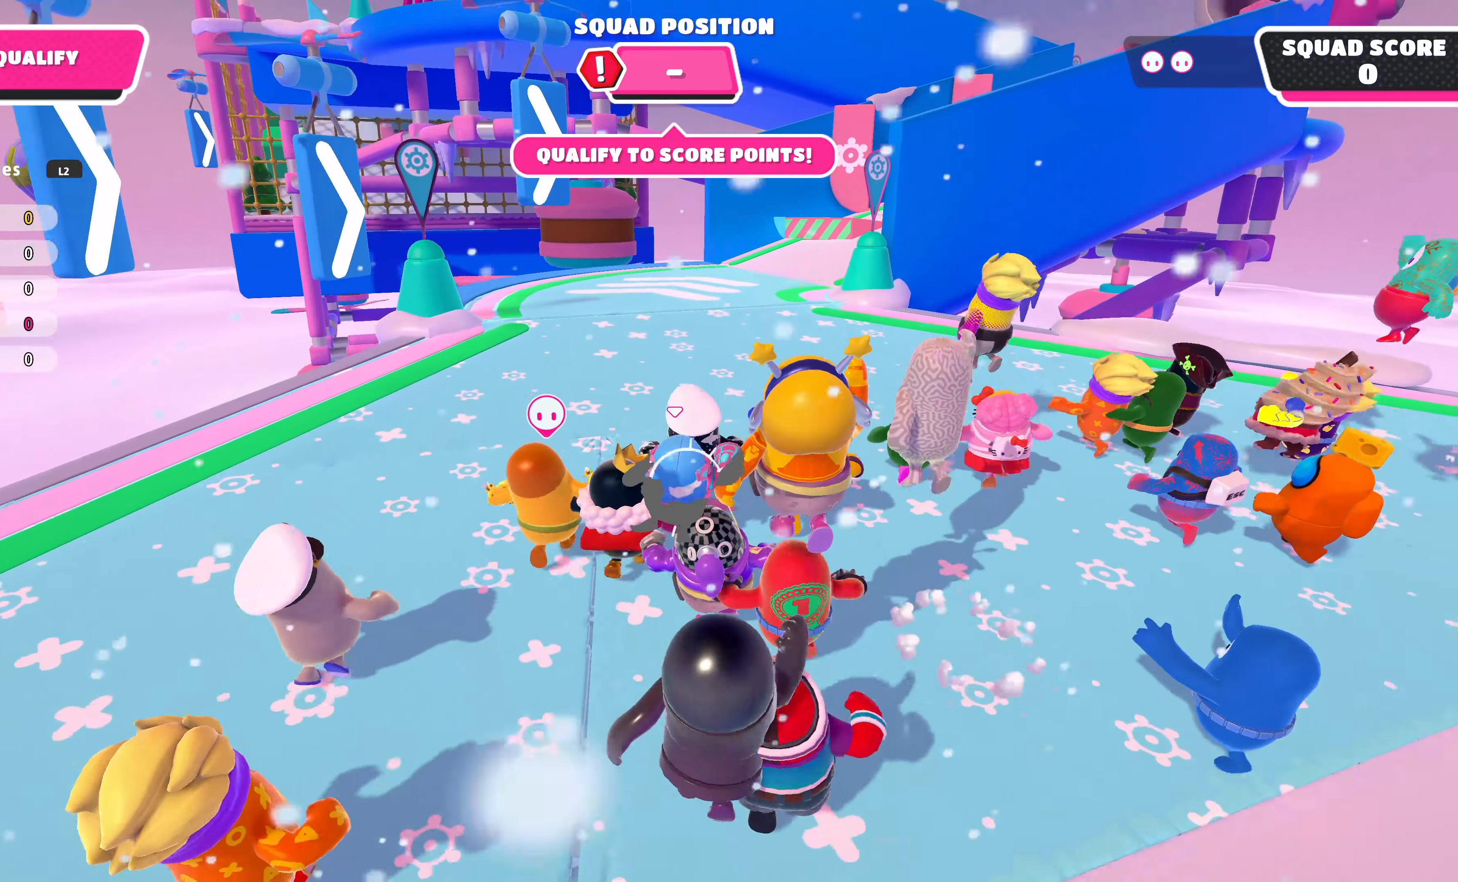
Gameplay with a controller (PlayStation layout); each line is a JSON object with the inputs held at the frame after it. "events" lists button and stick changes between this image and that frame as [ms after this image, input, new state], when the widget could be followed in between.
{"buttons": [], "left_stick": "up", "right_stick": "center", "events": [[333, "right_stick", "right"], [500, "right_stick", "center"]]}
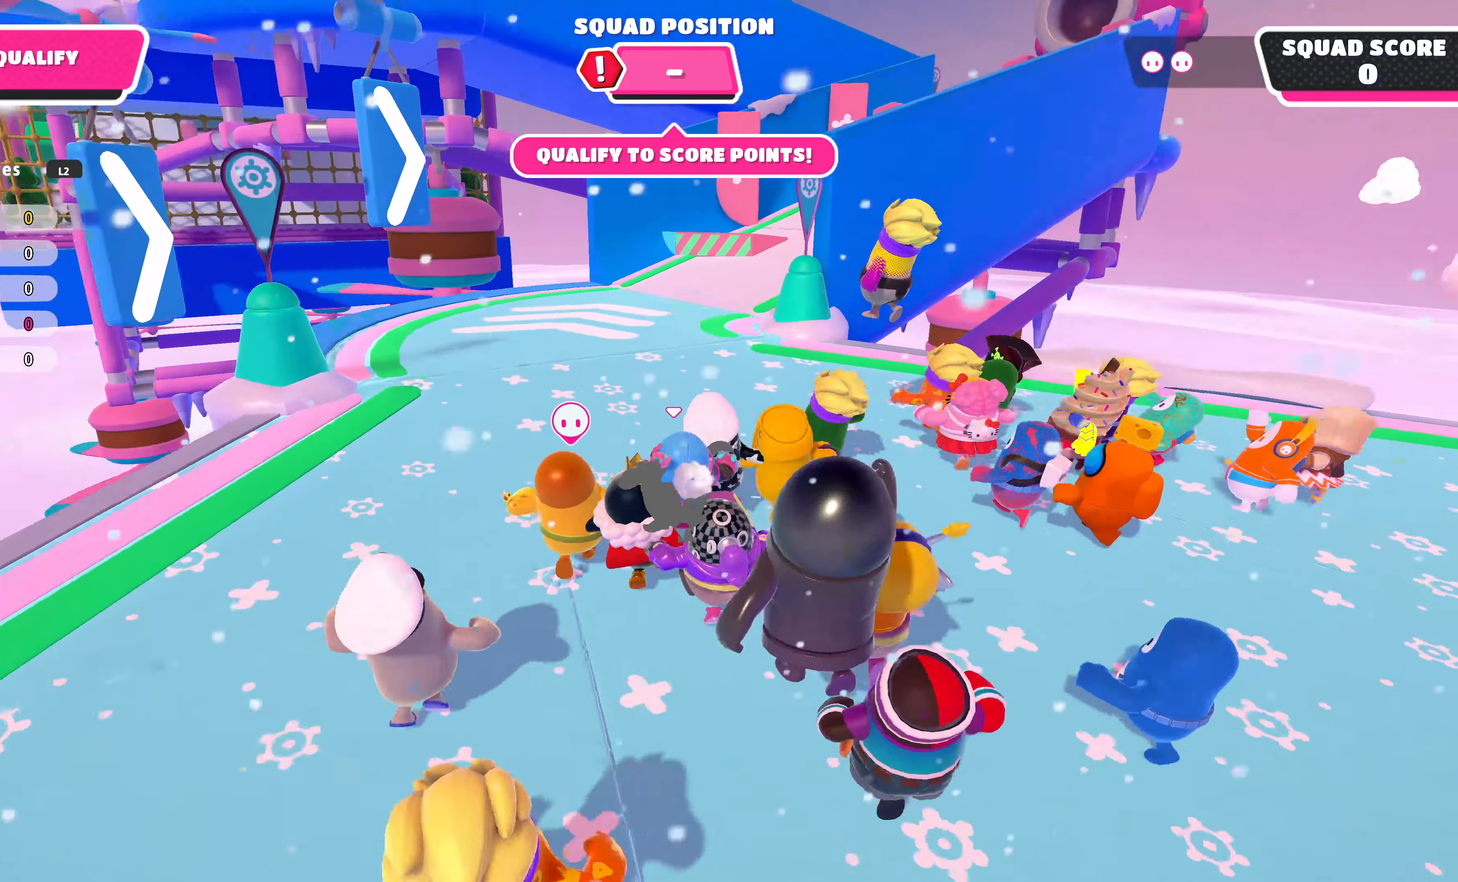
{"buttons": [], "left_stick": "up", "right_stick": "center", "events": []}
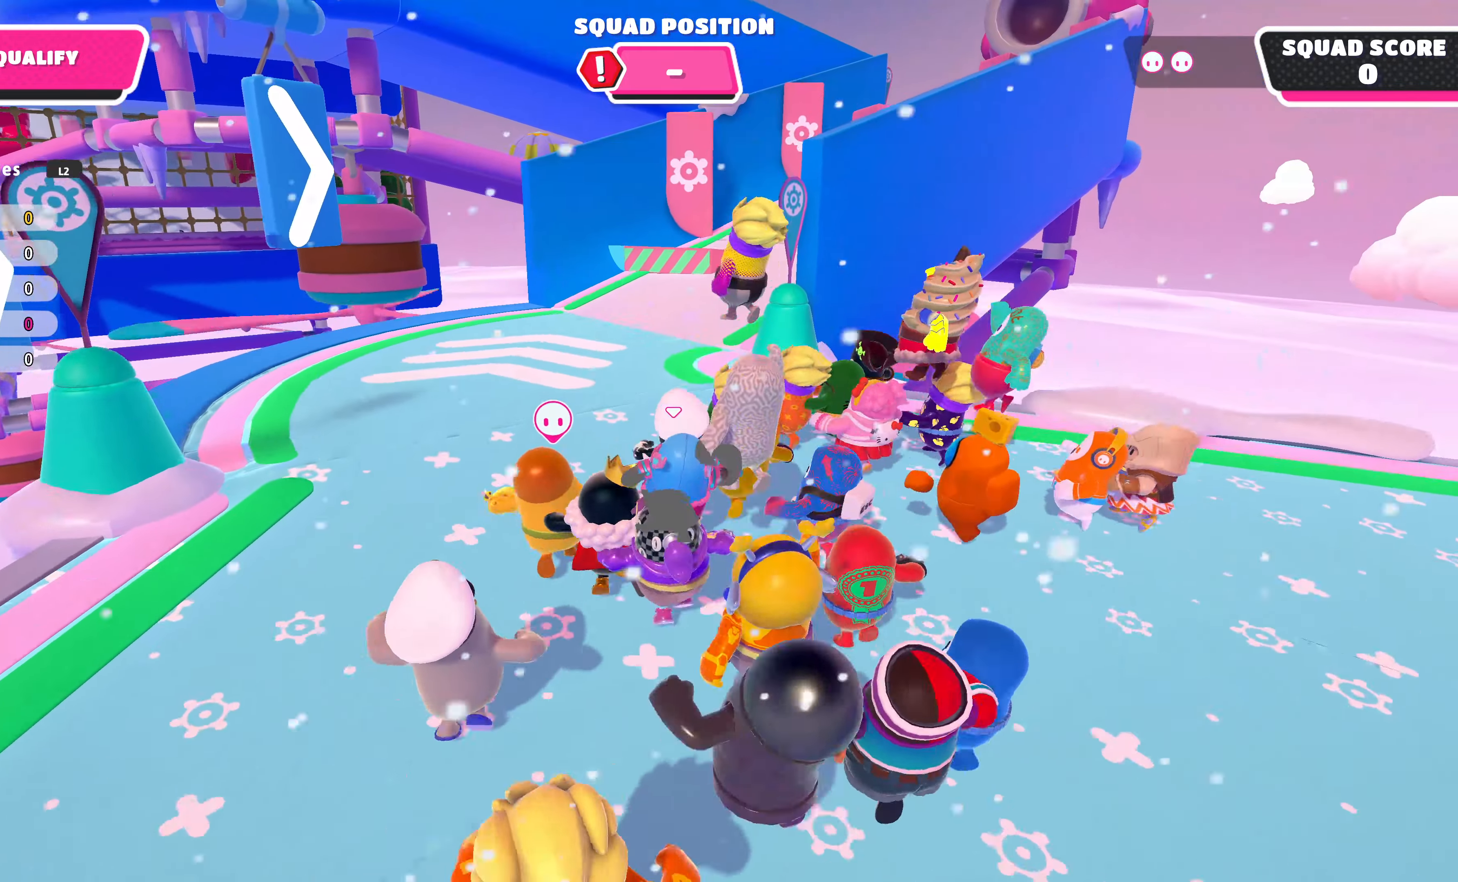
{"buttons": [], "left_stick": "up", "right_stick": "center", "events": []}
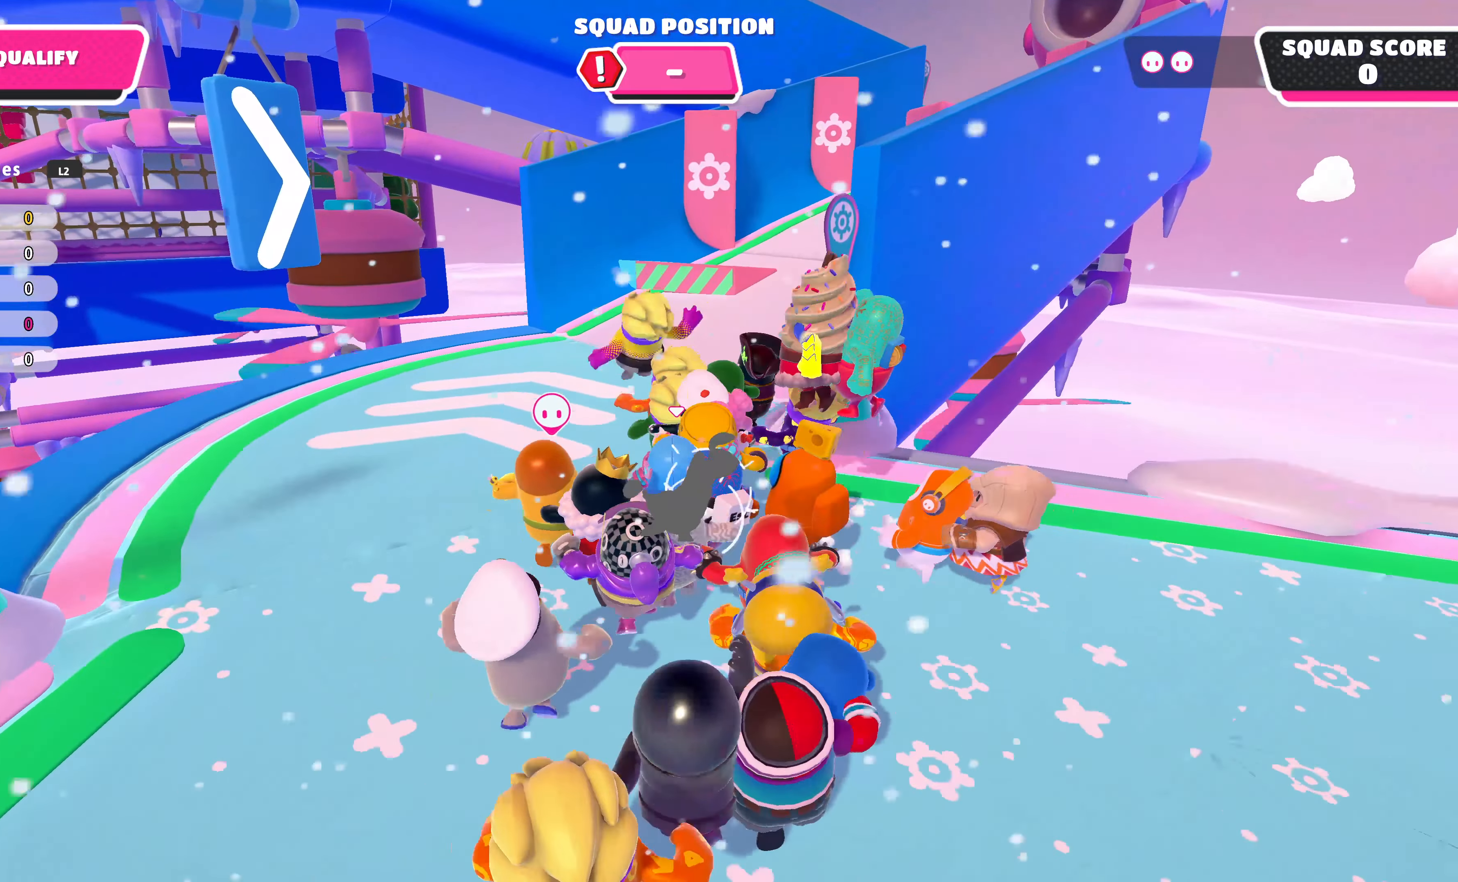
{"buttons": [], "left_stick": "up", "right_stick": "center", "events": []}
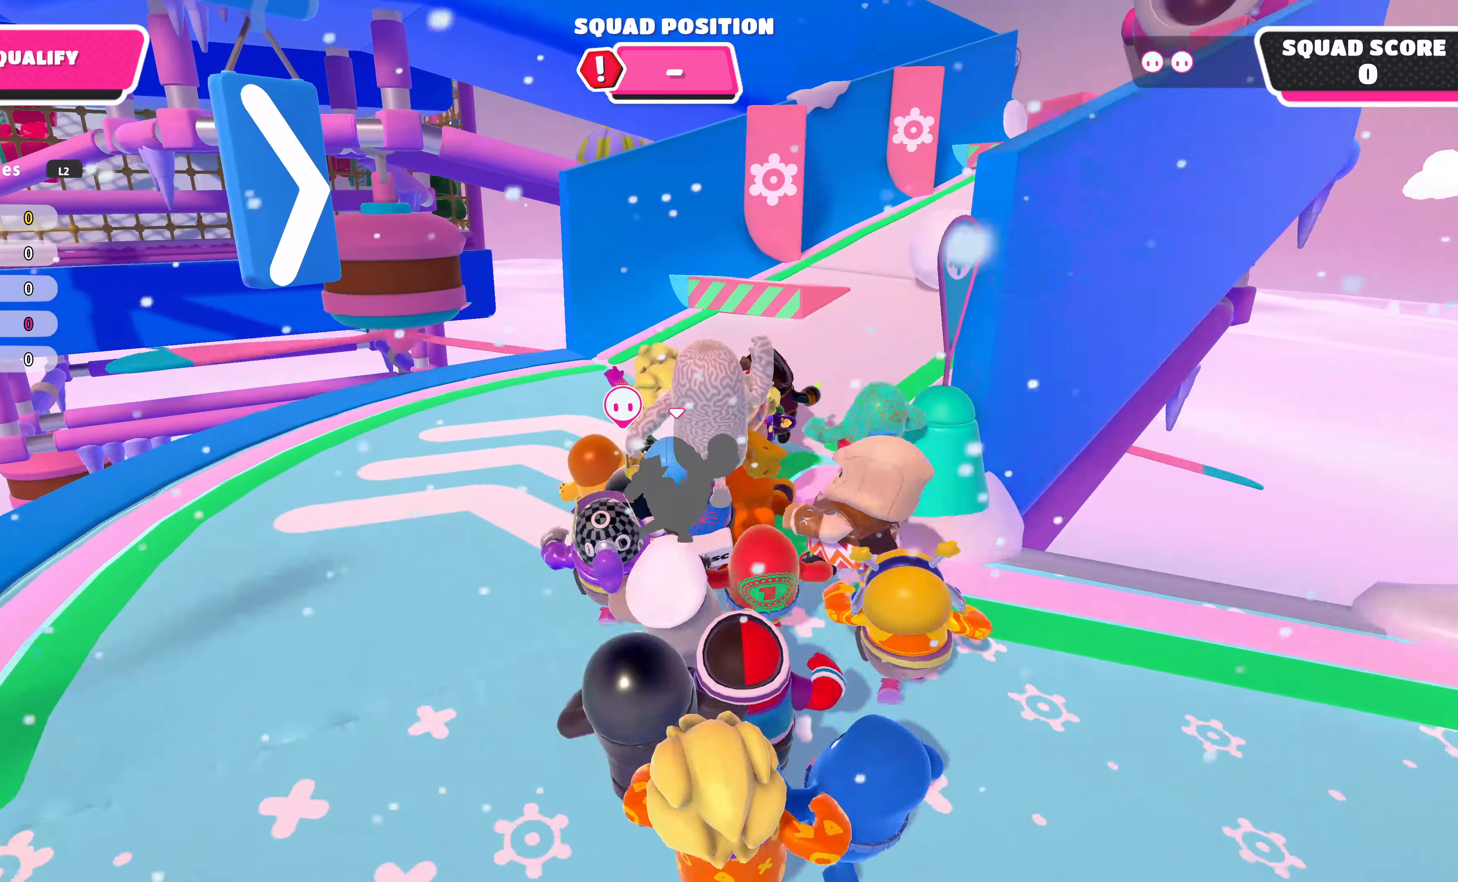
{"buttons": [], "left_stick": "up", "right_stick": "center", "events": [[66, "right_stick", "right"], [500, "right_stick", "center"]]}
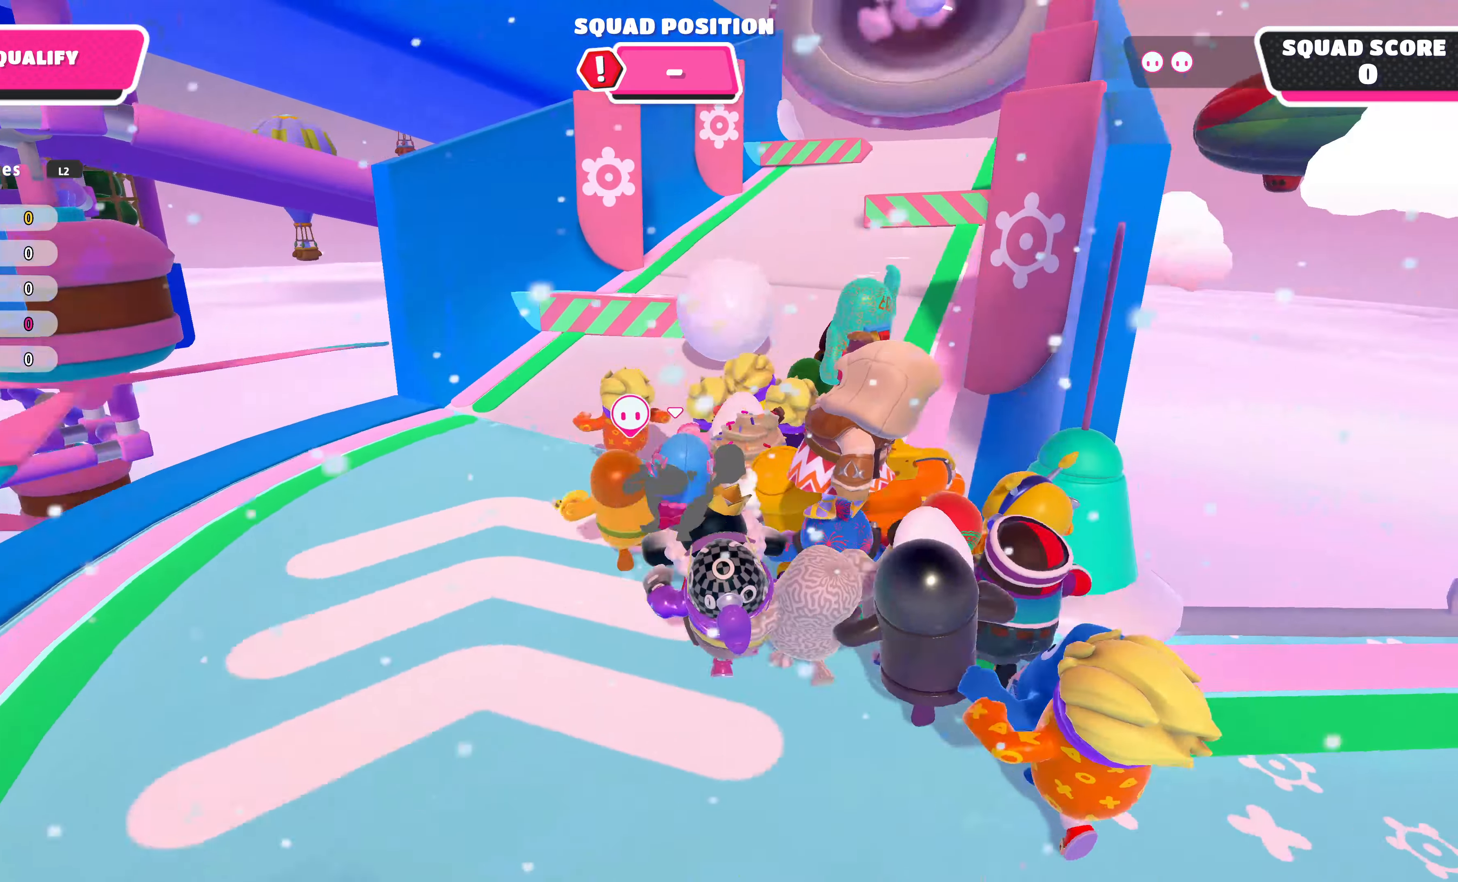
{"buttons": [], "left_stick": "up", "right_stick": "center", "events": []}
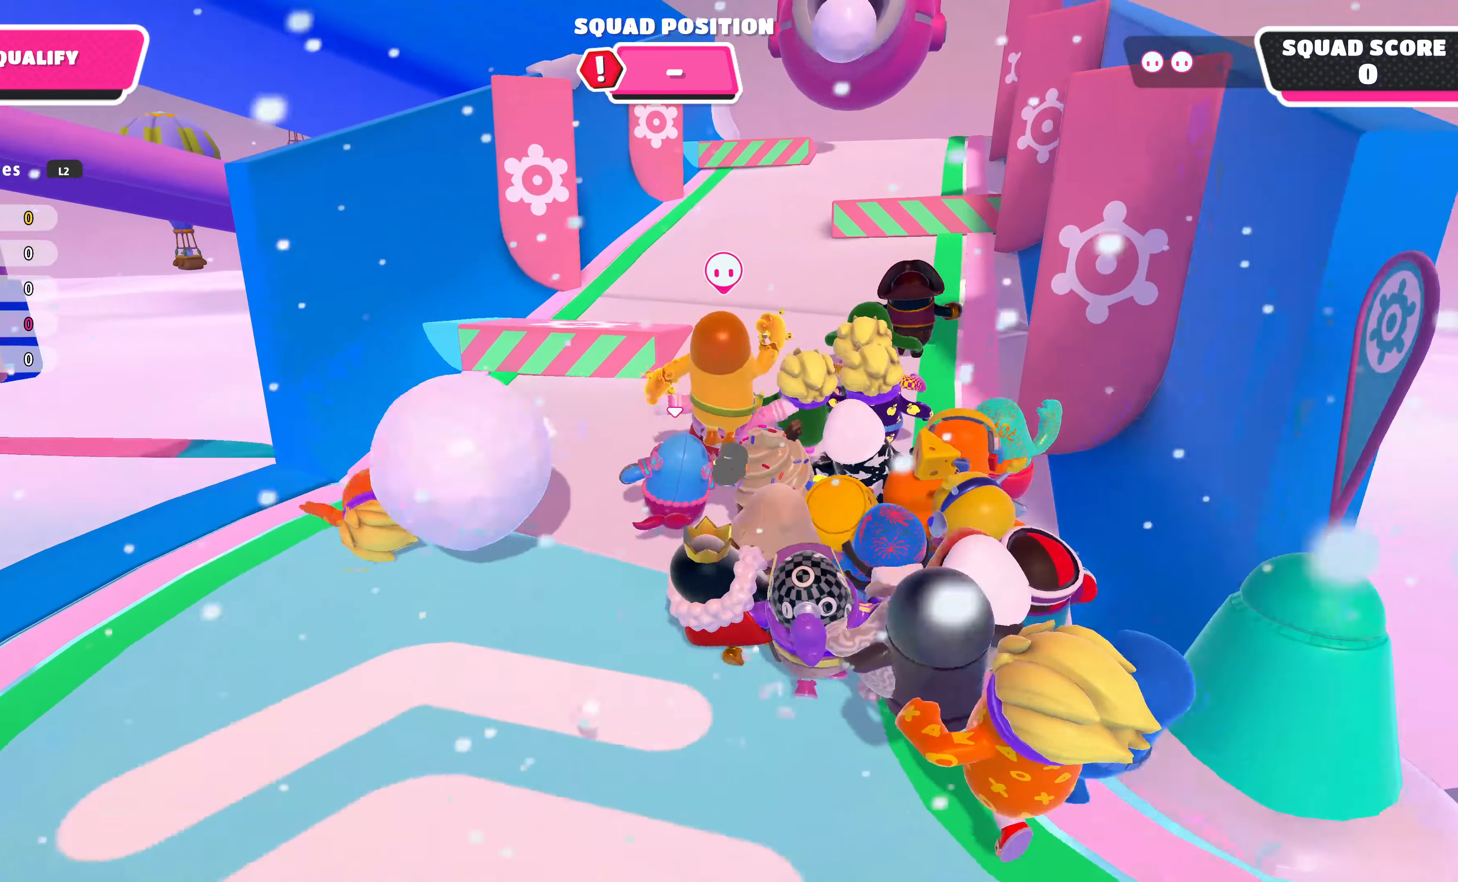
{"buttons": [], "left_stick": "up-right", "right_stick": "center", "events": [[400, "left_stick", "up-right"]]}
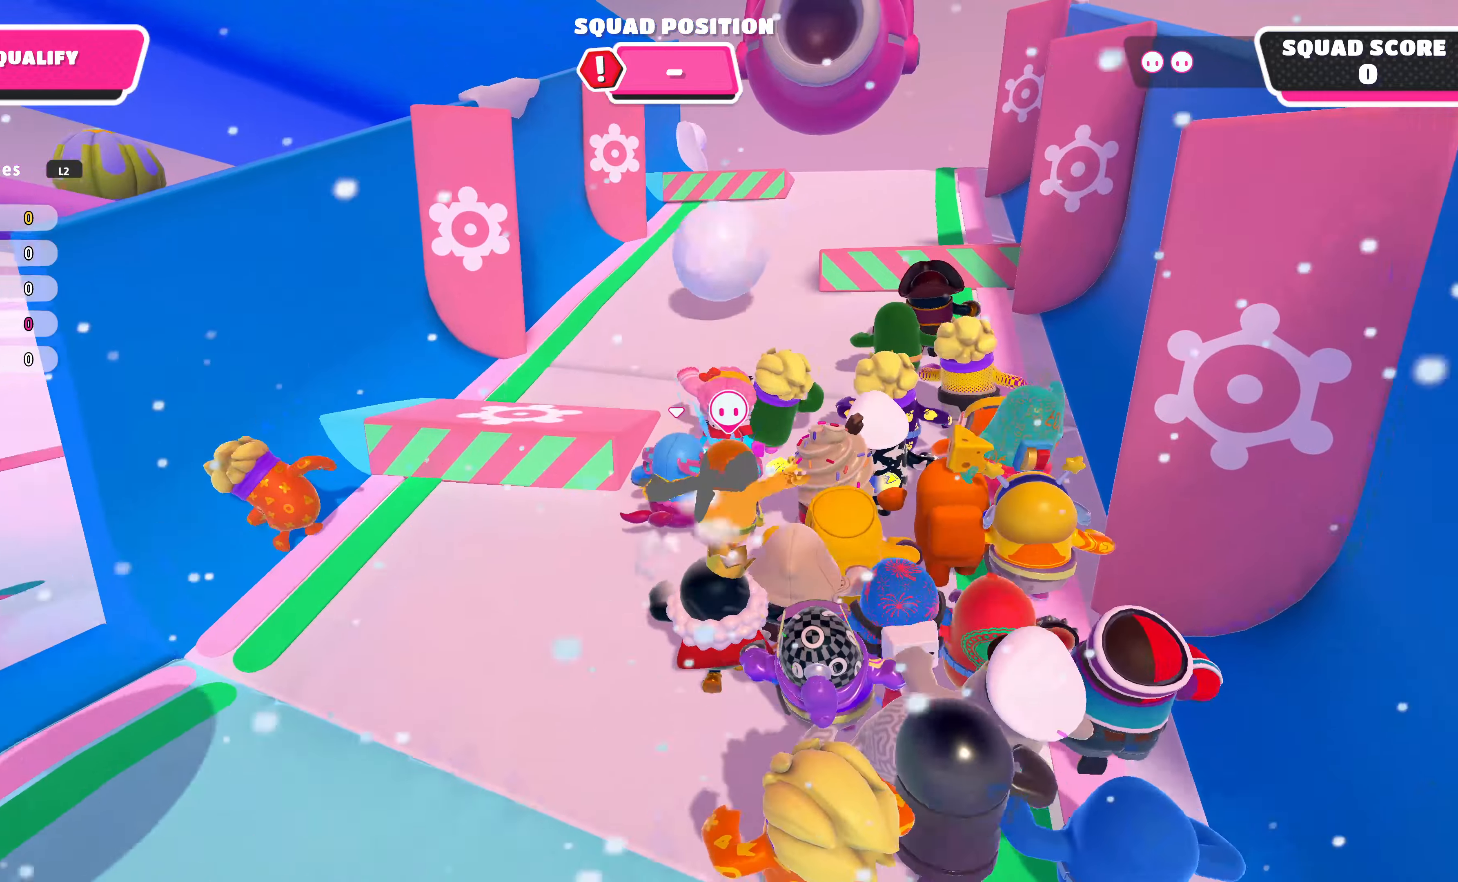
{"buttons": [], "left_stick": "up", "right_stick": "center", "events": [[200, "left_stick", "up"]]}
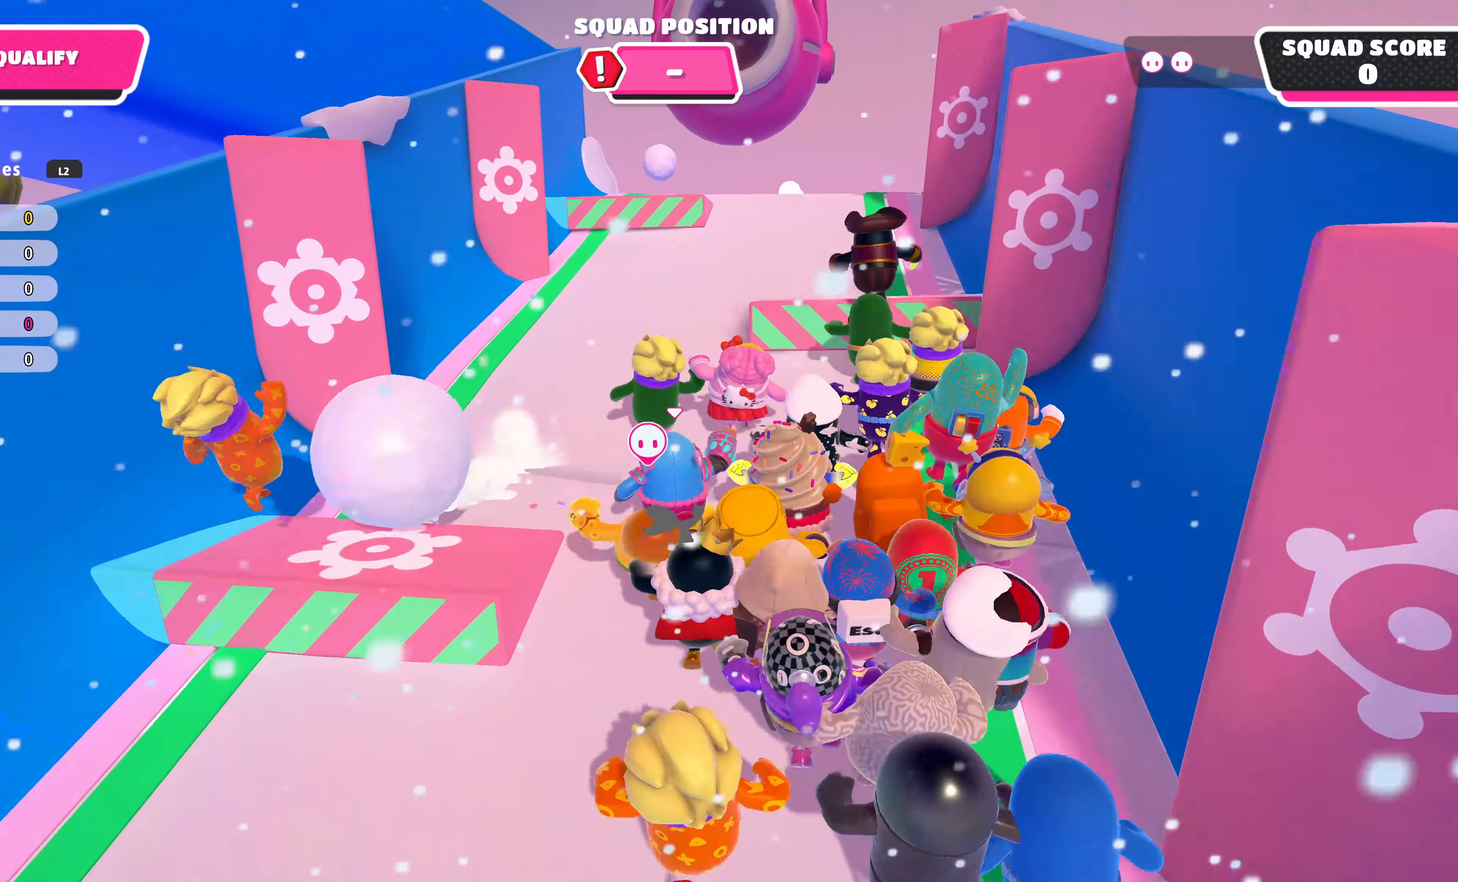
{"buttons": [], "left_stick": "up-left", "right_stick": "center", "events": [[100, "left_stick", "up-left"]]}
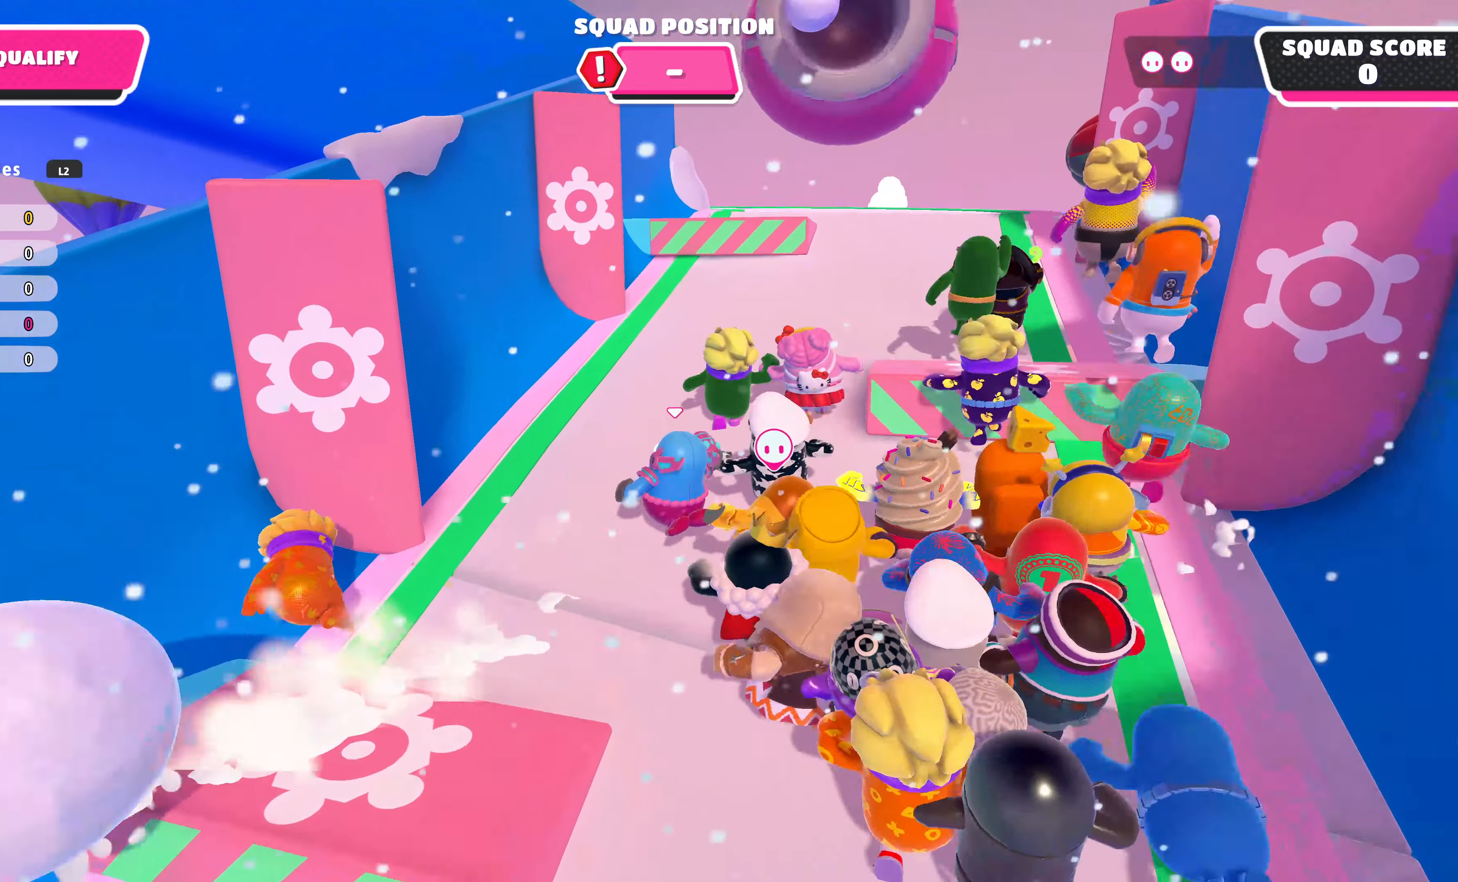
{"buttons": [], "left_stick": "up", "right_stick": "center", "events": [[34, "left_stick", "up"]]}
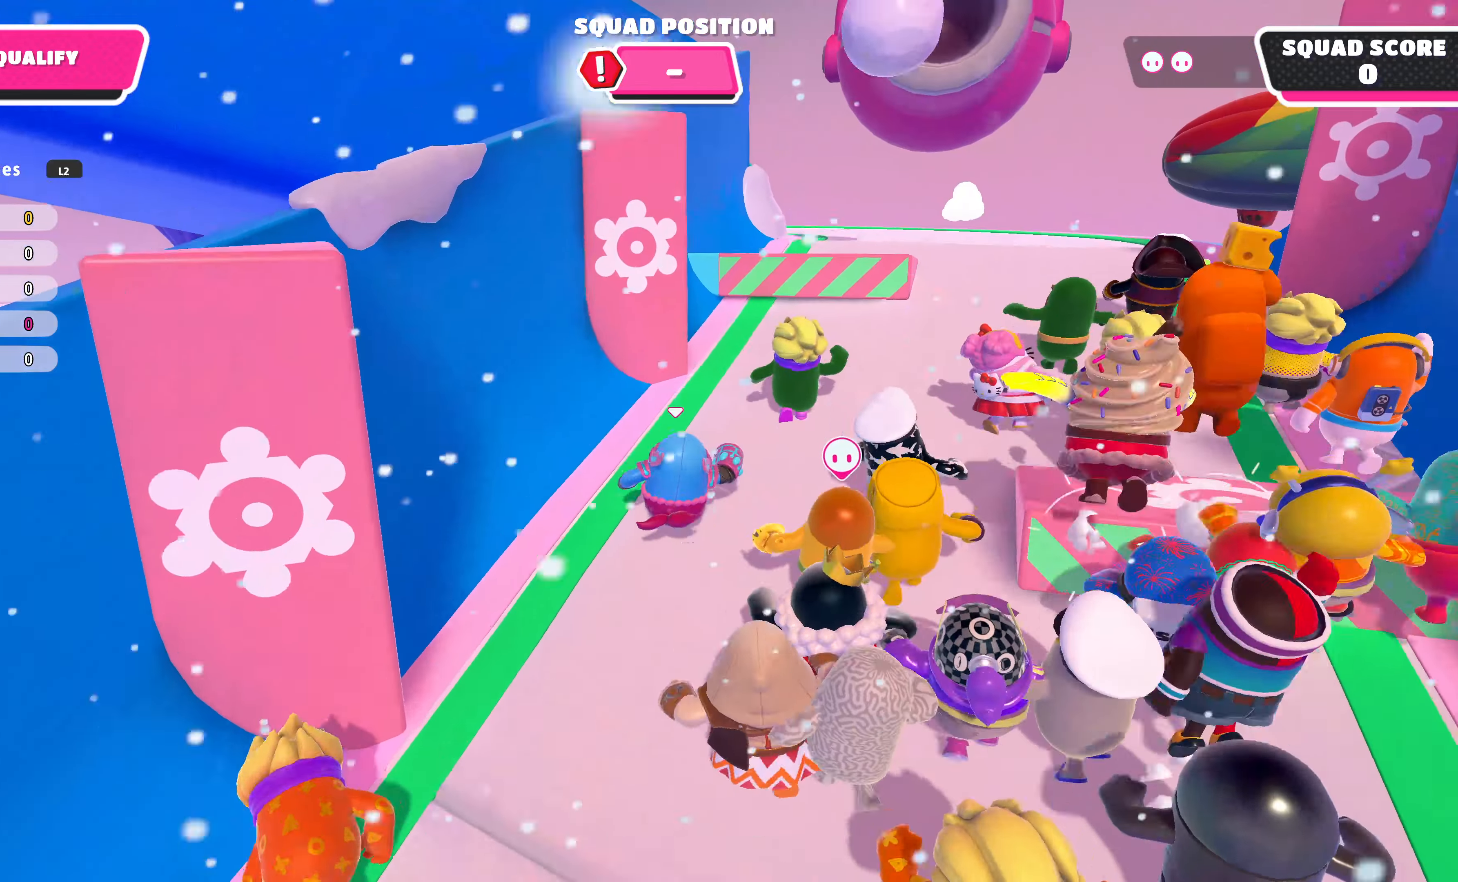
{"buttons": [], "left_stick": "up-right", "right_stick": "center", "events": [[434, "left_stick", "up-right"]]}
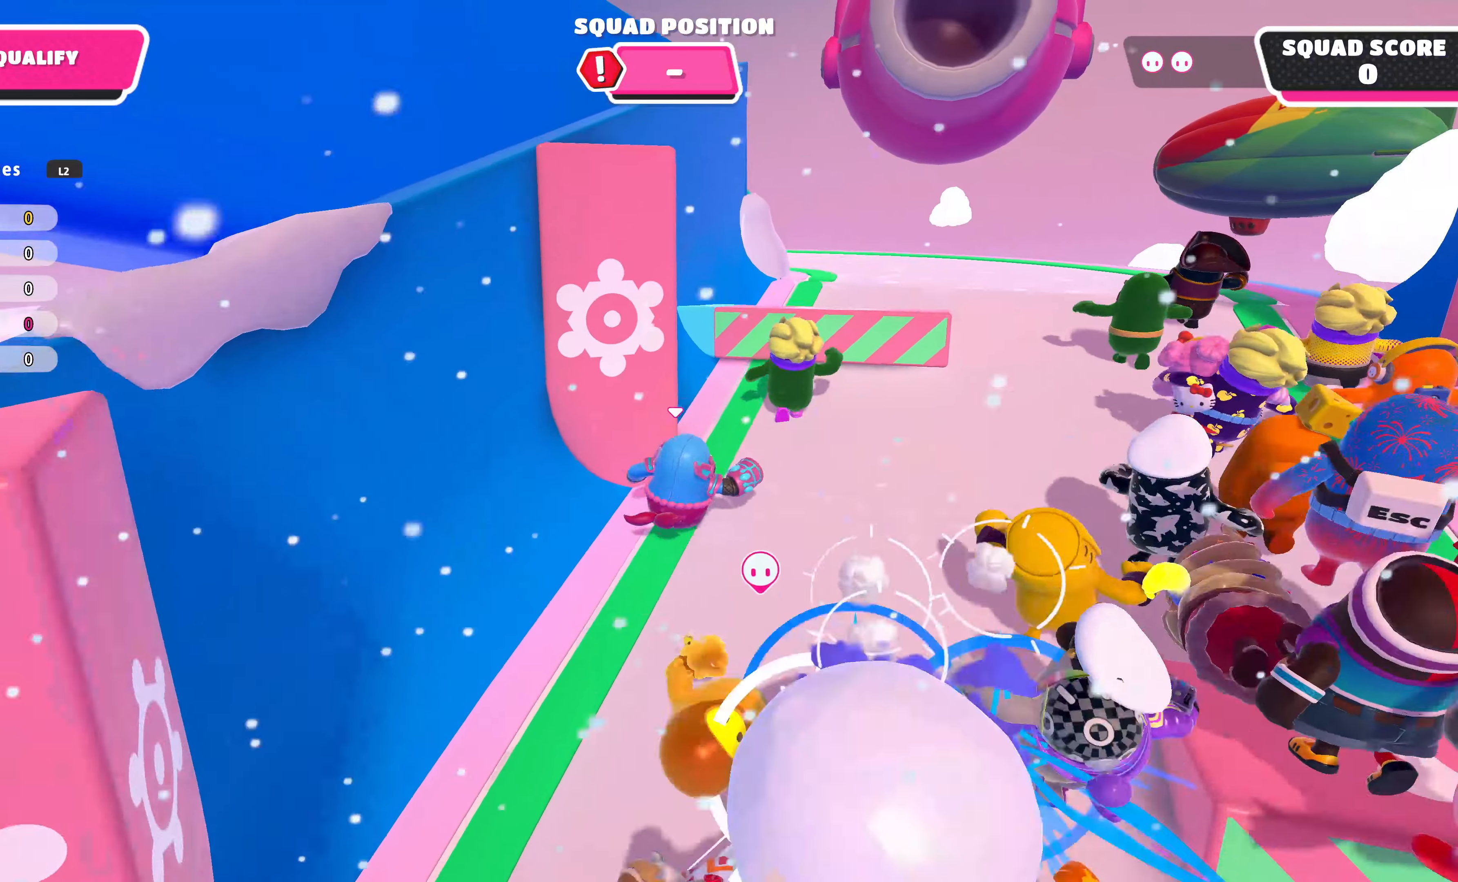
{"buttons": [], "left_stick": "up", "right_stick": "center", "events": [[200, "left_stick", "up"], [367, "CROSS", "down"], [500, "CROSS", "up"]]}
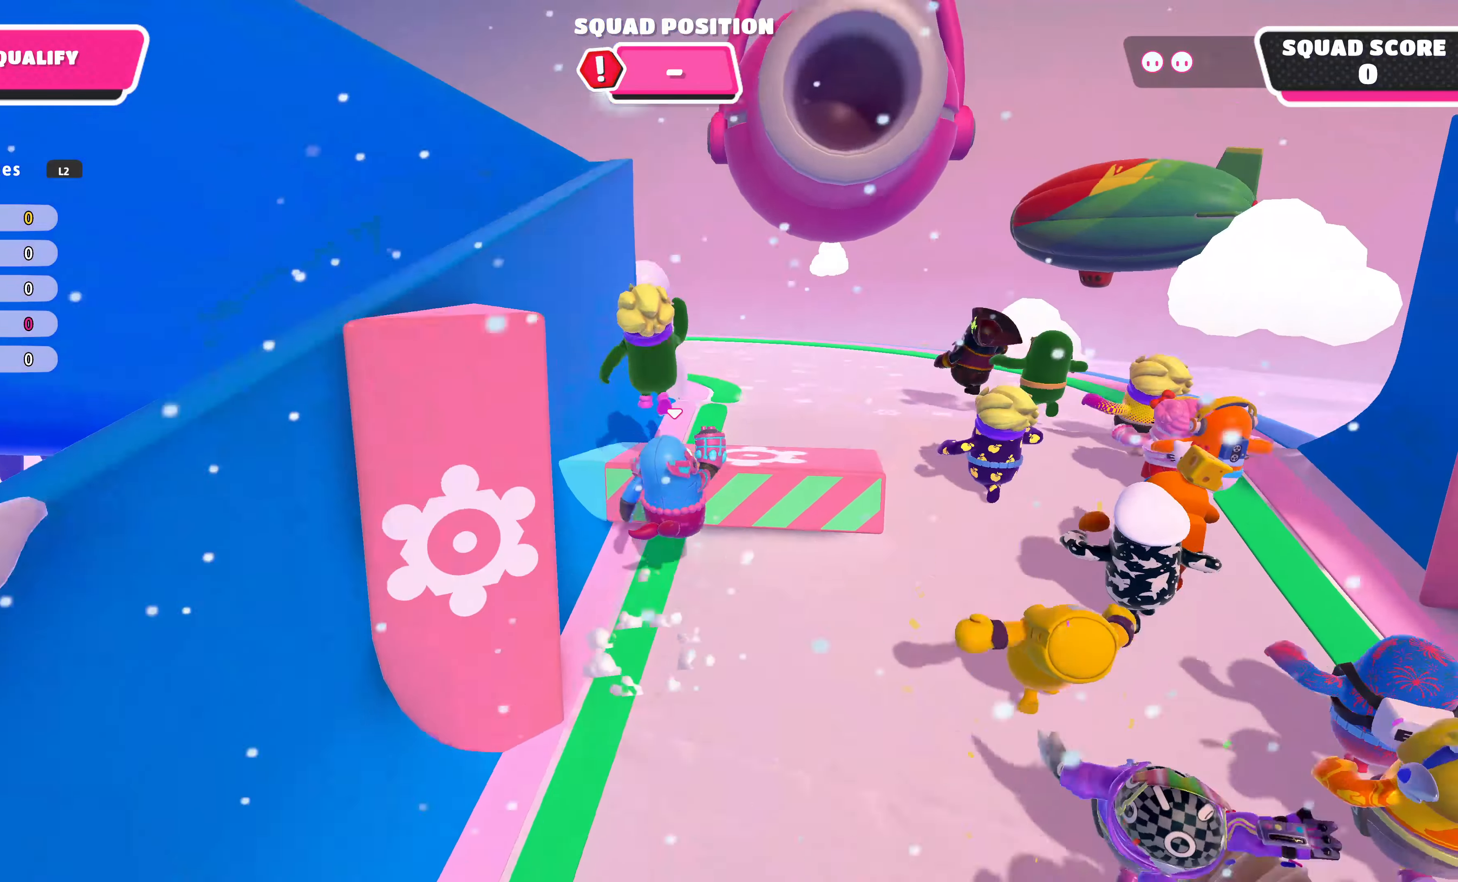
{"buttons": [], "left_stick": "up", "right_stick": "left", "events": [[400, "right_stick", "left"]]}
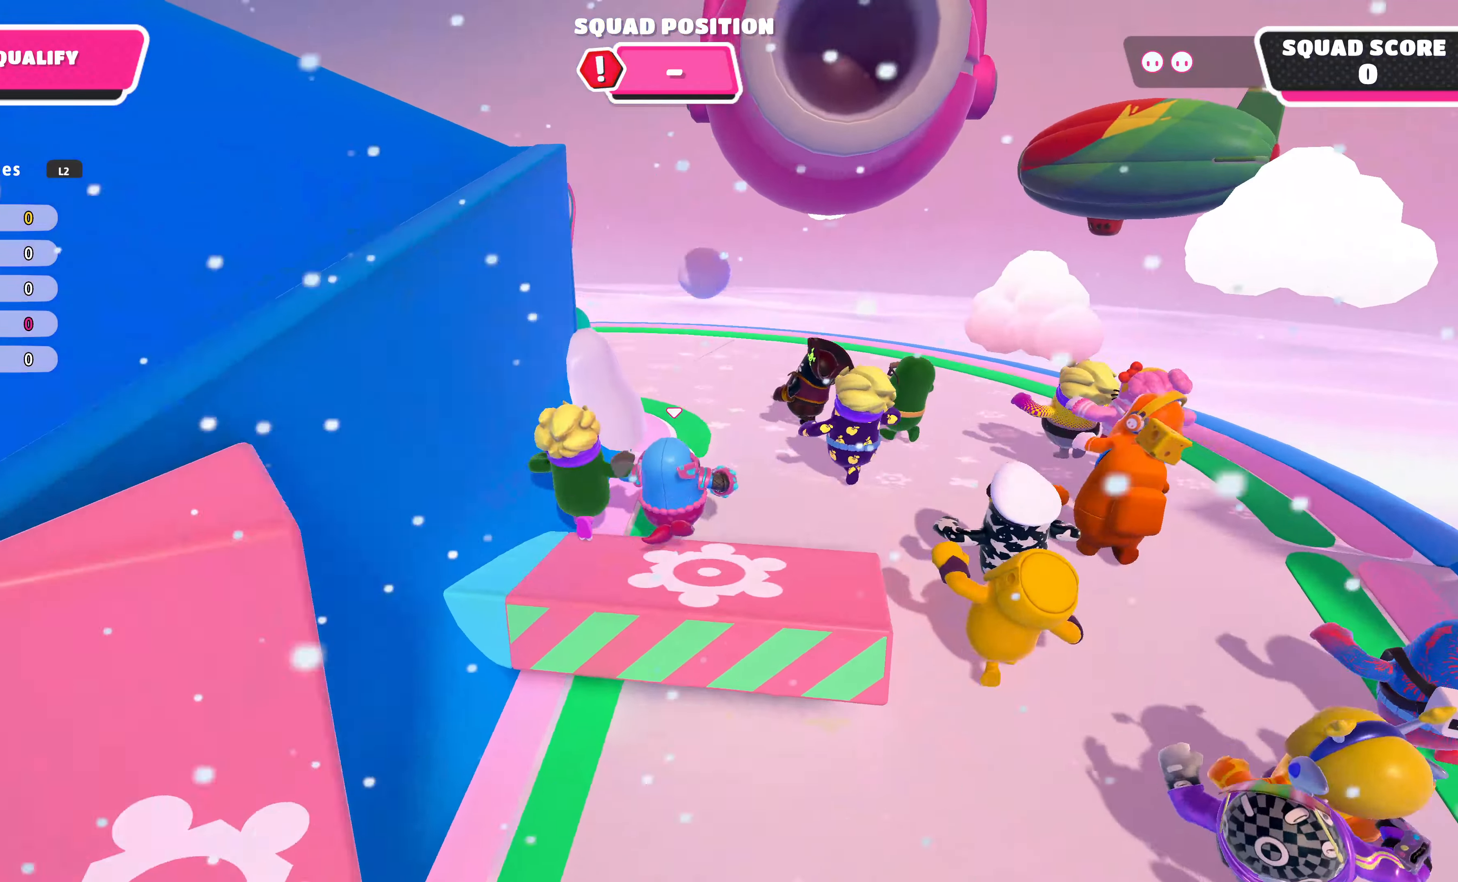
{"buttons": [], "left_stick": "up", "right_stick": "left", "events": []}
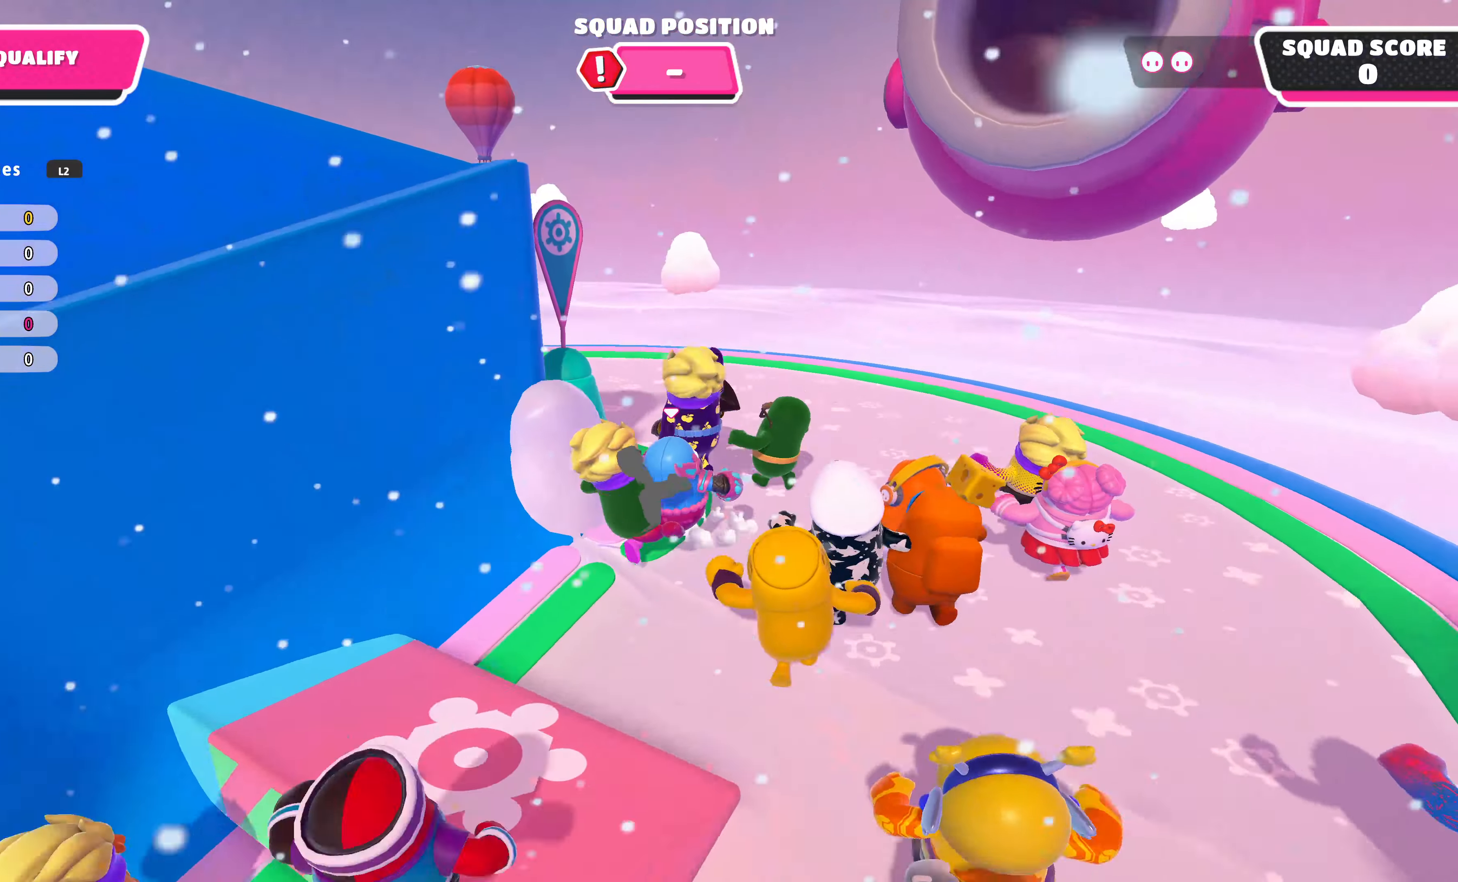
{"buttons": [], "left_stick": "up", "right_stick": "left", "events": []}
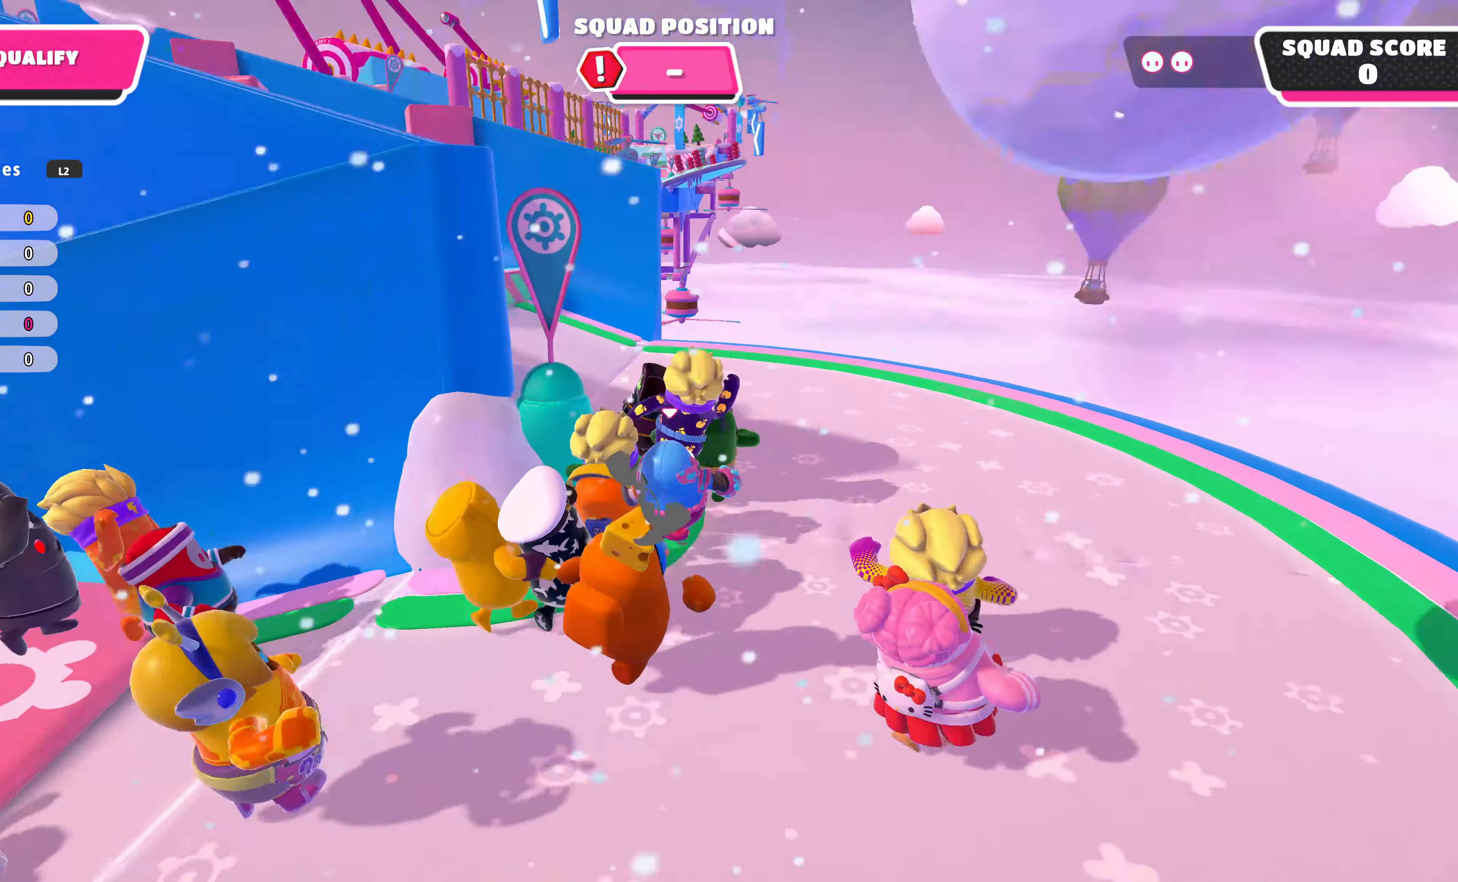
{"buttons": [], "left_stick": "up", "right_stick": "center", "events": [[500, "right_stick", "center"]]}